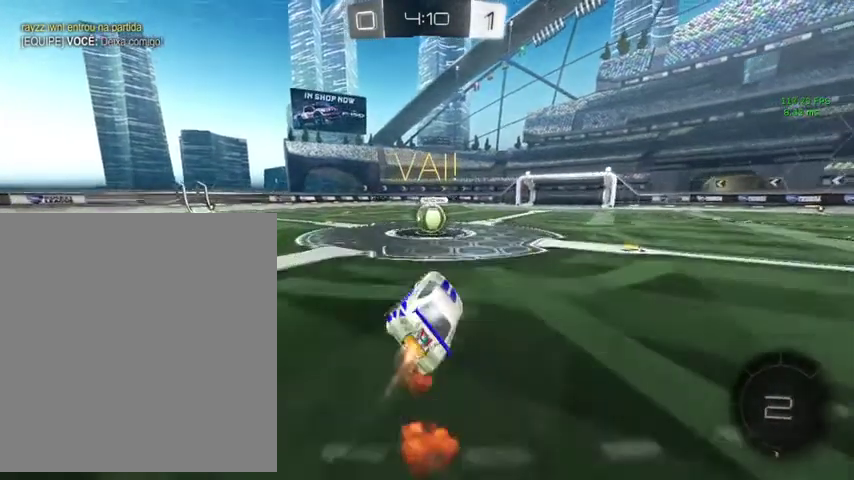
Gameplay with a controller (Xbox layout); each line is a JSON object with the inputs held at the frame after it. "events" lists button and stick changes between this image and that frame as [ms after this image, input, new state], when the widget could be followed in between.
{"buttons": ["A", "L1"], "left_stick": "up-right", "right_stick": "center", "events": [[300, "left_stick", "up-left"], [333, "B", "up"], [400, "left_stick", "up-right"], [467, "A", "down"], [467, "L1", "down"]]}
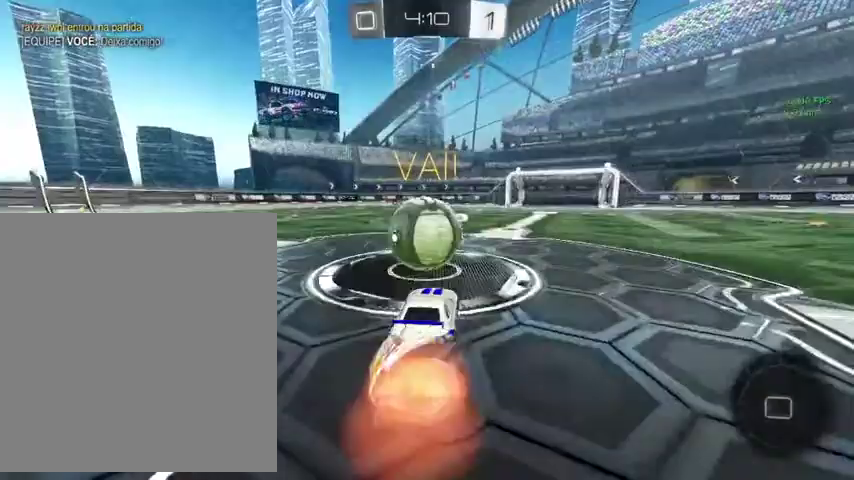
{"buttons": ["L1"], "left_stick": "down-right", "right_stick": "center", "events": [[33, "A", "up"], [100, "A", "down"], [167, "left_stick", "down-left"], [200, "A", "up"], [333, "left_stick", "down"], [467, "left_stick", "down-right"]]}
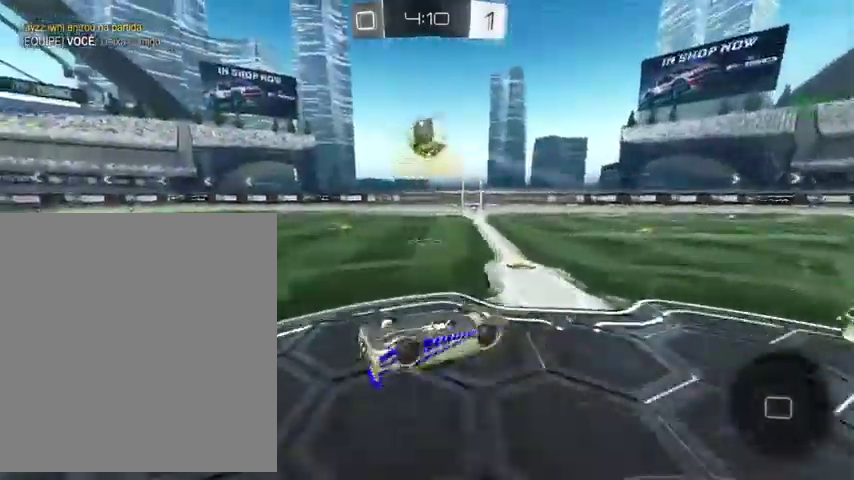
{"buttons": [], "left_stick": "up-left", "right_stick": "center", "events": [[167, "left_stick", "up-left"], [367, "L1", "up"]]}
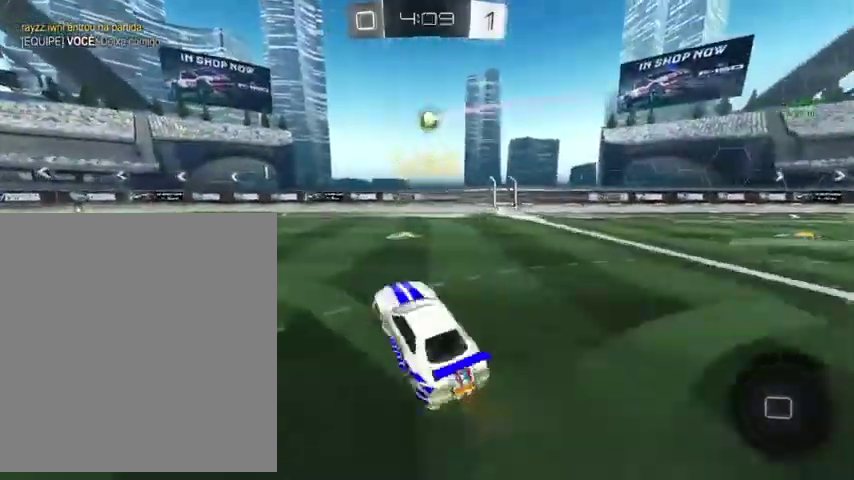
{"buttons": [], "left_stick": "up-left", "right_stick": "center", "events": []}
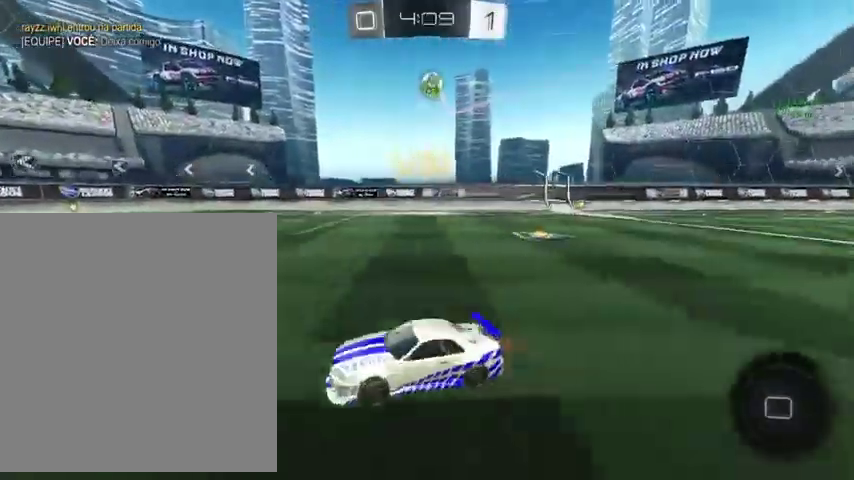
{"buttons": ["A", "L1"], "left_stick": "down", "right_stick": "center", "events": [[367, "left_stick", "down-right"], [433, "A", "down"], [433, "left_stick", "down"], [500, "L1", "down"]]}
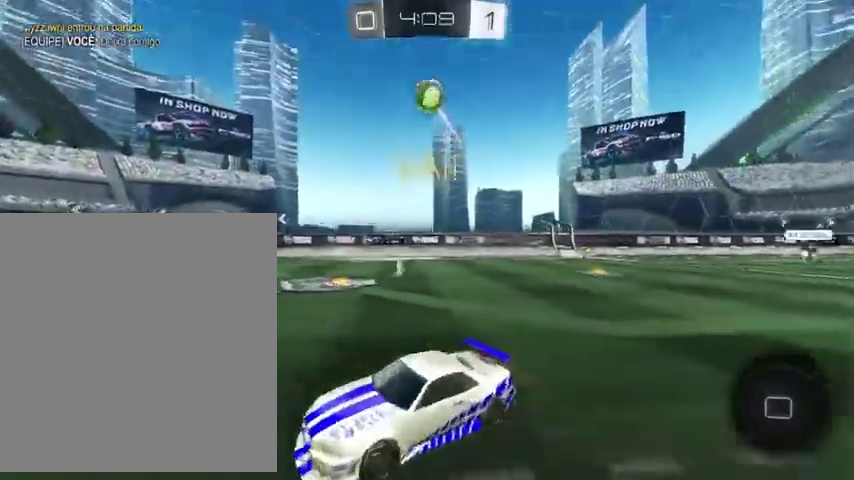
{"buttons": ["Y"], "left_stick": "right", "right_stick": "center", "events": [[133, "A", "up"], [133, "left_stick", "down-right"], [200, "left_stick", "right"], [467, "L1", "up"], [467, "Y", "down"]]}
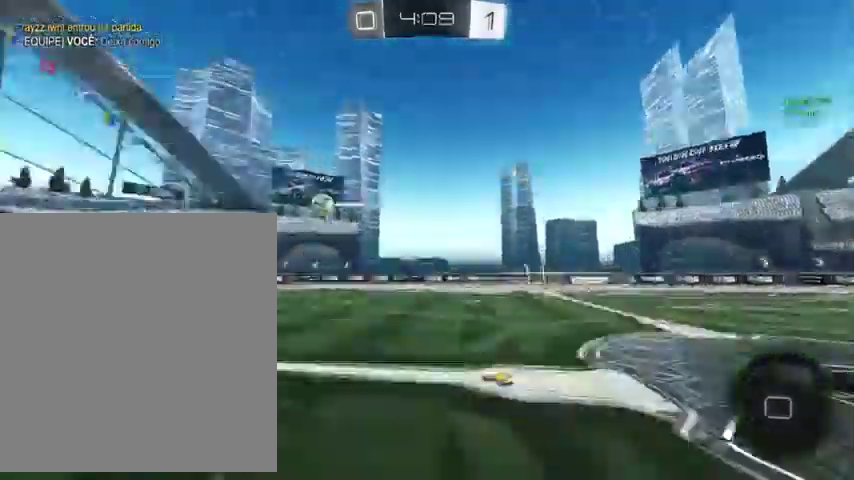
{"buttons": ["B"], "left_stick": "center", "right_stick": "center", "events": [[133, "Y", "up"], [167, "B", "down"], [267, "left_stick", "center"], [333, "A", "down"], [467, "A", "up"]]}
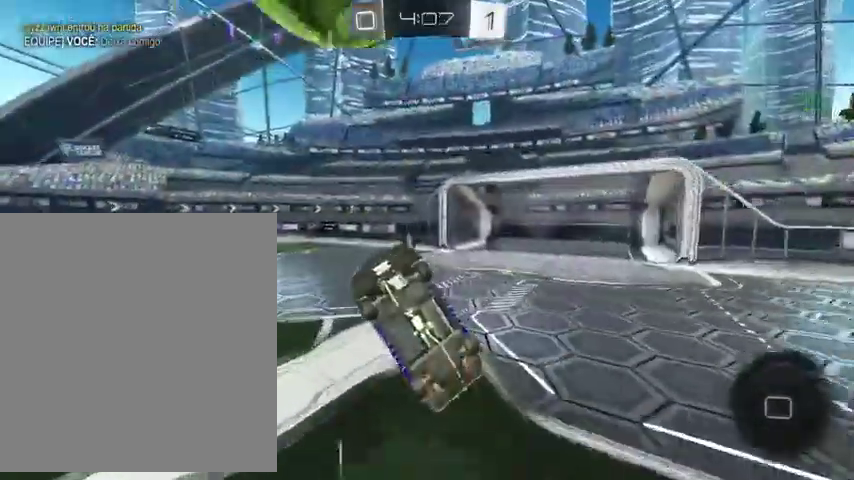
{"buttons": ["L1"], "left_stick": "down-right", "right_stick": "center", "events": [[300, "L1", "down"], [300, "left_stick", "down"], [367, "B", "up"], [467, "left_stick", "down-right"]]}
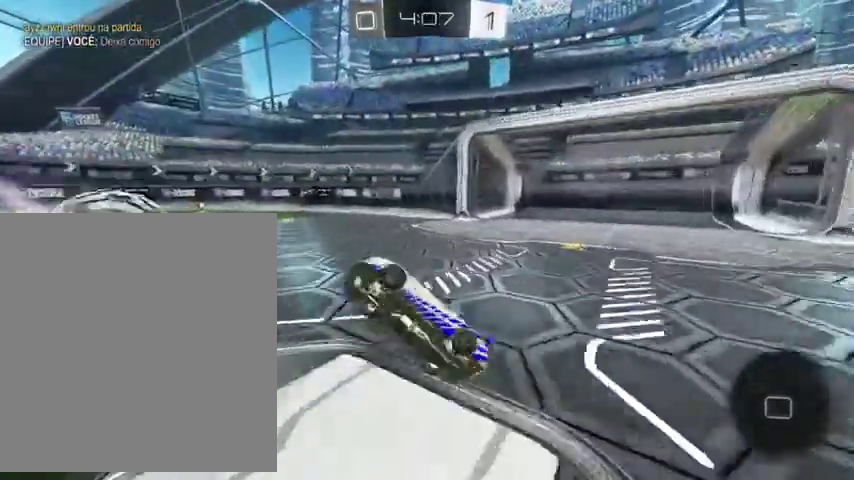
{"buttons": [], "left_stick": "up-left", "right_stick": "center", "events": [[133, "left_stick", "center"], [233, "L1", "up"], [333, "Y", "down"], [367, "left_stick", "up-left"], [467, "Y", "up"]]}
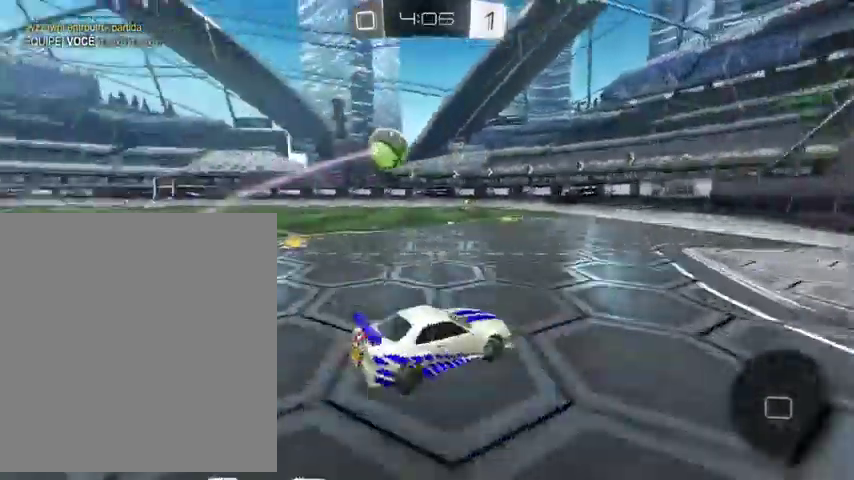
{"buttons": ["A", "L1"], "left_stick": "down", "right_stick": "center", "events": [[300, "A", "down"], [300, "L1", "down"], [300, "left_stick", "up"], [500, "left_stick", "down"]]}
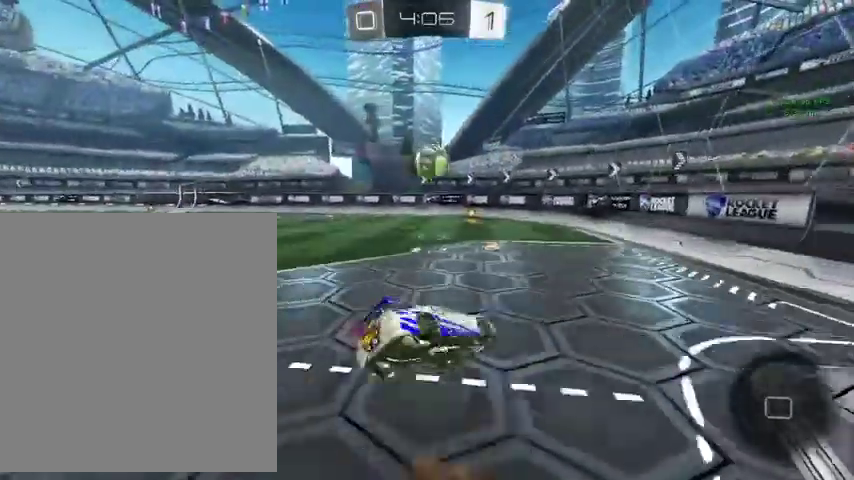
{"buttons": ["L1"], "left_stick": "center", "right_stick": "center", "events": [[67, "A", "up"], [233, "left_stick", "down-right"], [400, "left_stick", "center"]]}
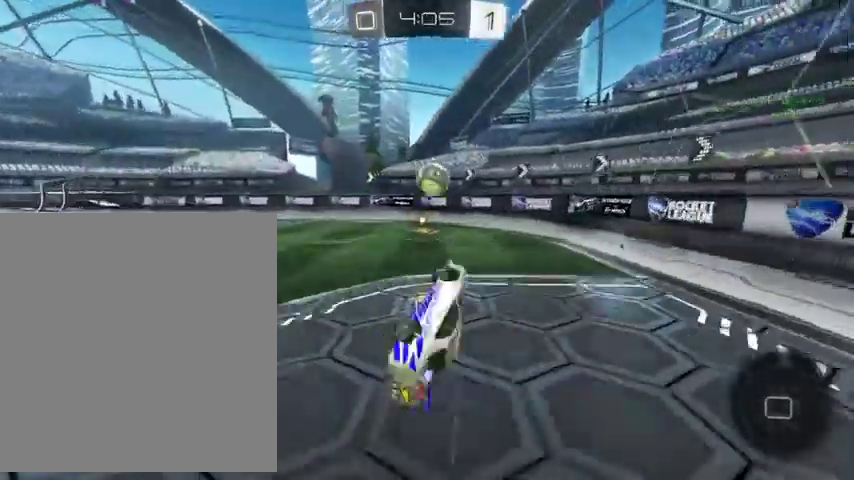
{"buttons": [], "left_stick": "up-left", "right_stick": "center", "events": [[33, "left_stick", "down-left"], [100, "left_stick", "left"], [167, "L1", "up"], [300, "left_stick", "center"], [467, "left_stick", "up-left"]]}
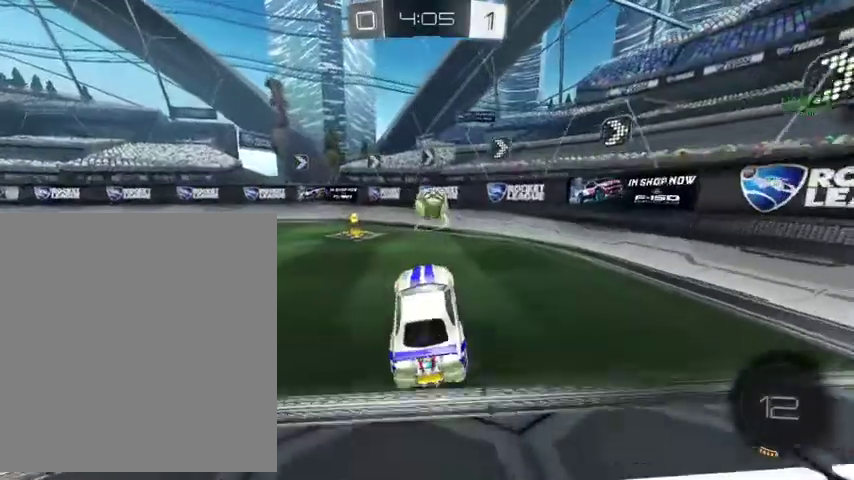
{"buttons": [], "left_stick": "down-left", "right_stick": "center", "events": [[400, "left_stick", "down-left"]]}